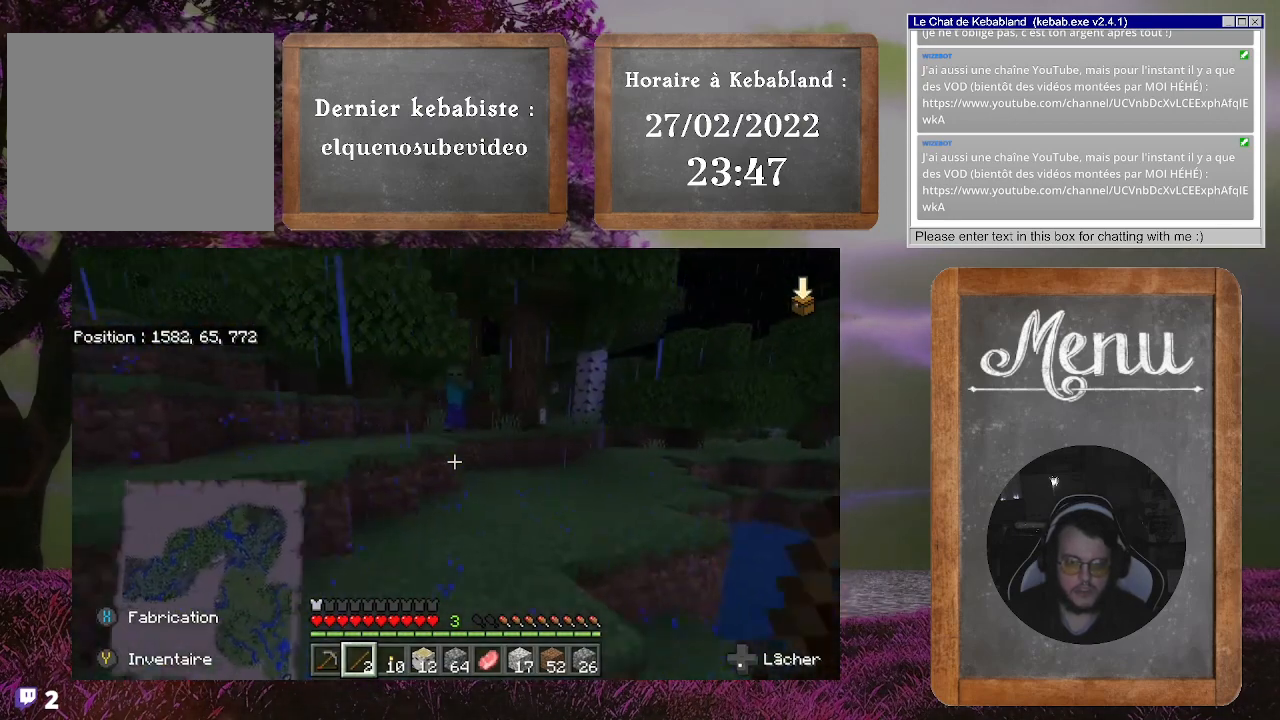
Gameplay with a controller (Xbox layout); each line is a JSON object with the inputs held at the frame after it. "events" lists button and stick changes between this image and that frame as [ms after this image, input, new state], when the widget could be followed in between. Not read: L3.
{"buttons": [], "left_stick": "up", "right_stick": "up-left", "events": [[200, "left_stick", "center"], [433, "right_stick", "up-left"], [500, "left_stick", "up"]]}
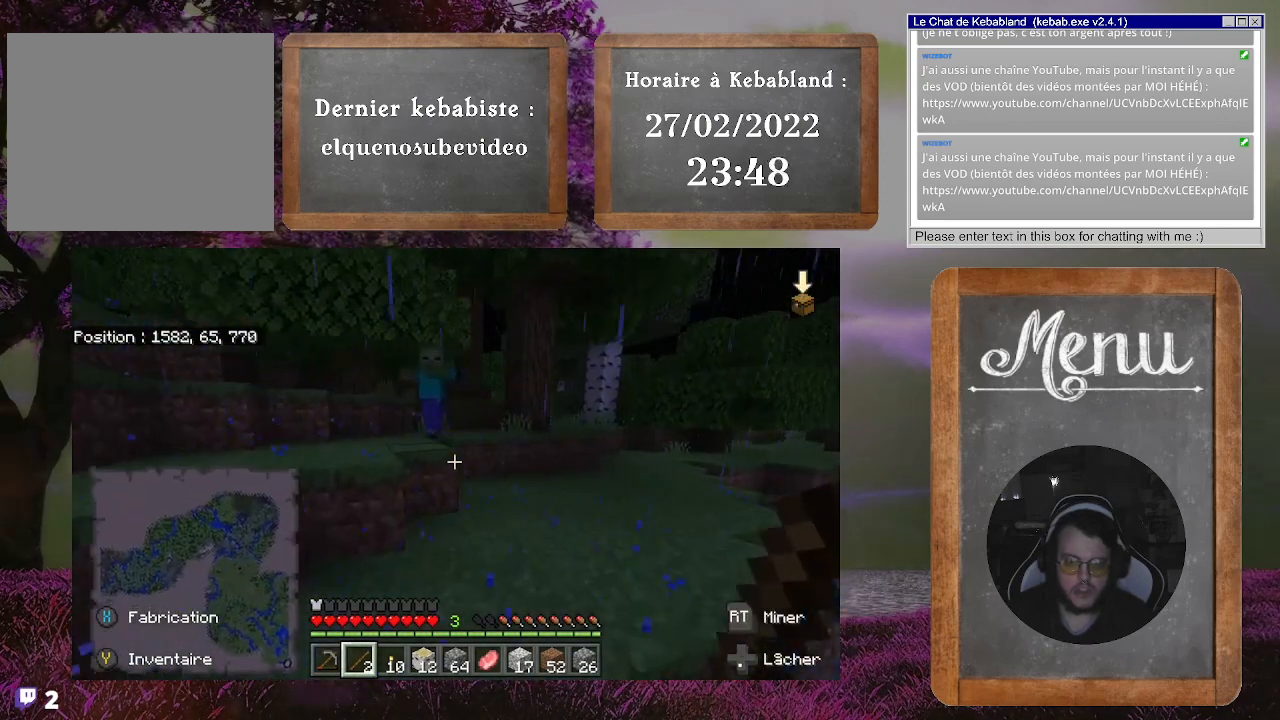
{"buttons": [], "left_stick": "up", "right_stick": "center", "events": [[133, "right_stick", "center"], [233, "left_stick", "center"], [300, "left_stick", "up"]]}
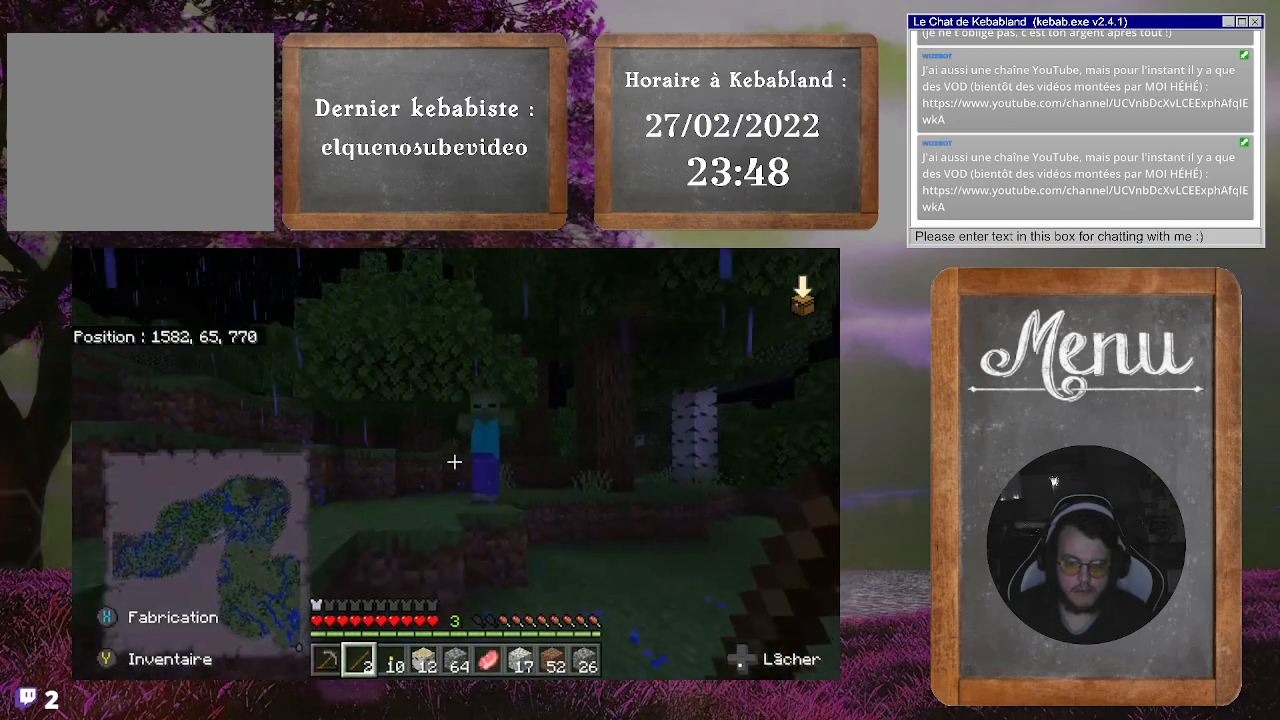
{"buttons": ["R2"], "left_stick": "center", "right_stick": "center", "events": [[333, "left_stick", "center"], [333, "right_stick", "up-right"], [467, "right_stick", "center"], [500, "R2", "down"]]}
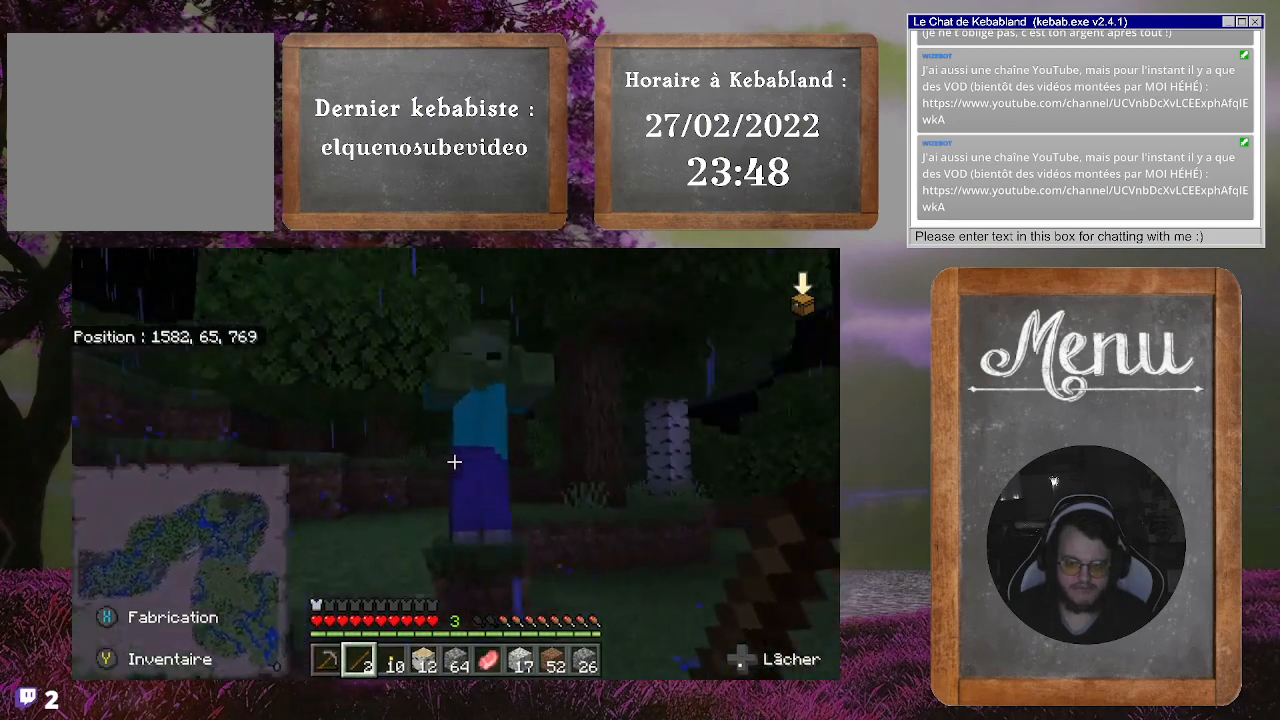
{"buttons": [], "left_stick": "center", "right_stick": "down-right", "events": [[100, "R2", "up"], [200, "R2", "down"], [267, "R2", "up"], [267, "left_stick", "down-left"], [333, "left_stick", "down"], [367, "right_stick", "down-right"], [500, "left_stick", "center"]]}
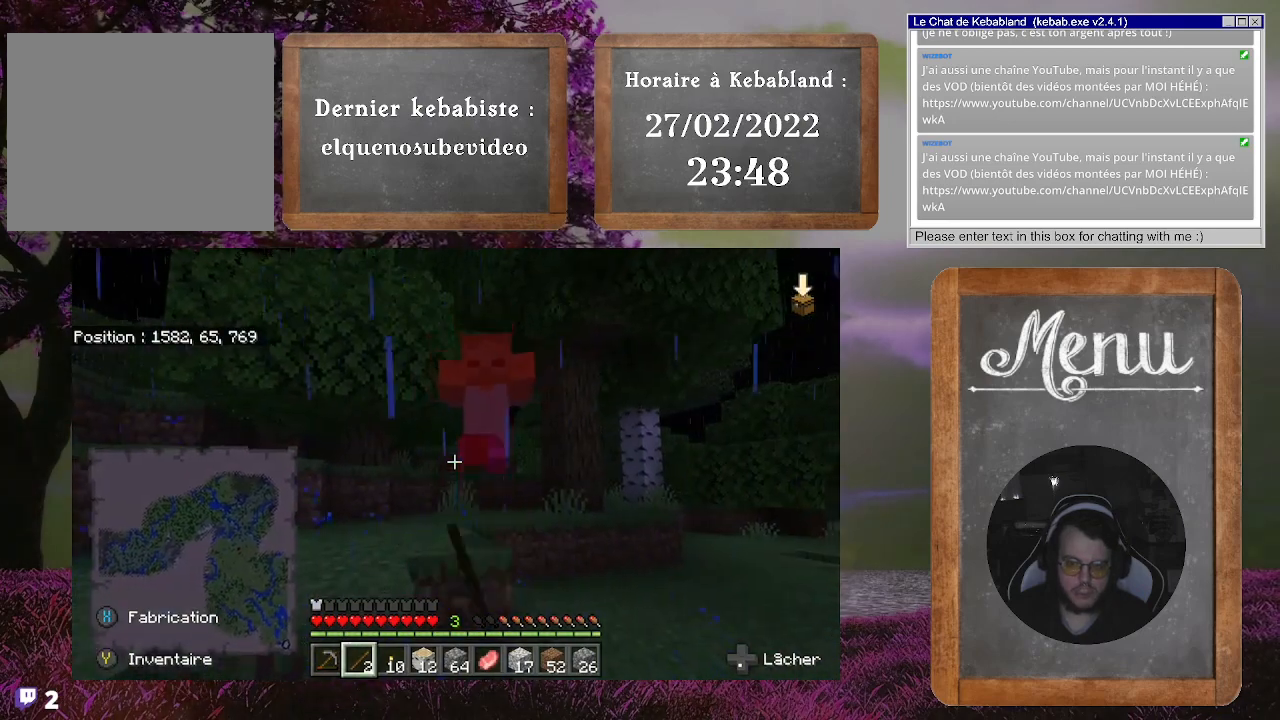
{"buttons": [], "left_stick": "center", "right_stick": "up-left", "events": [[67, "right_stick", "center"], [133, "left_stick", "up"], [200, "left_stick", "center"], [367, "left_stick", "up"], [367, "right_stick", "up"], [500, "left_stick", "center"], [500, "right_stick", "up-left"]]}
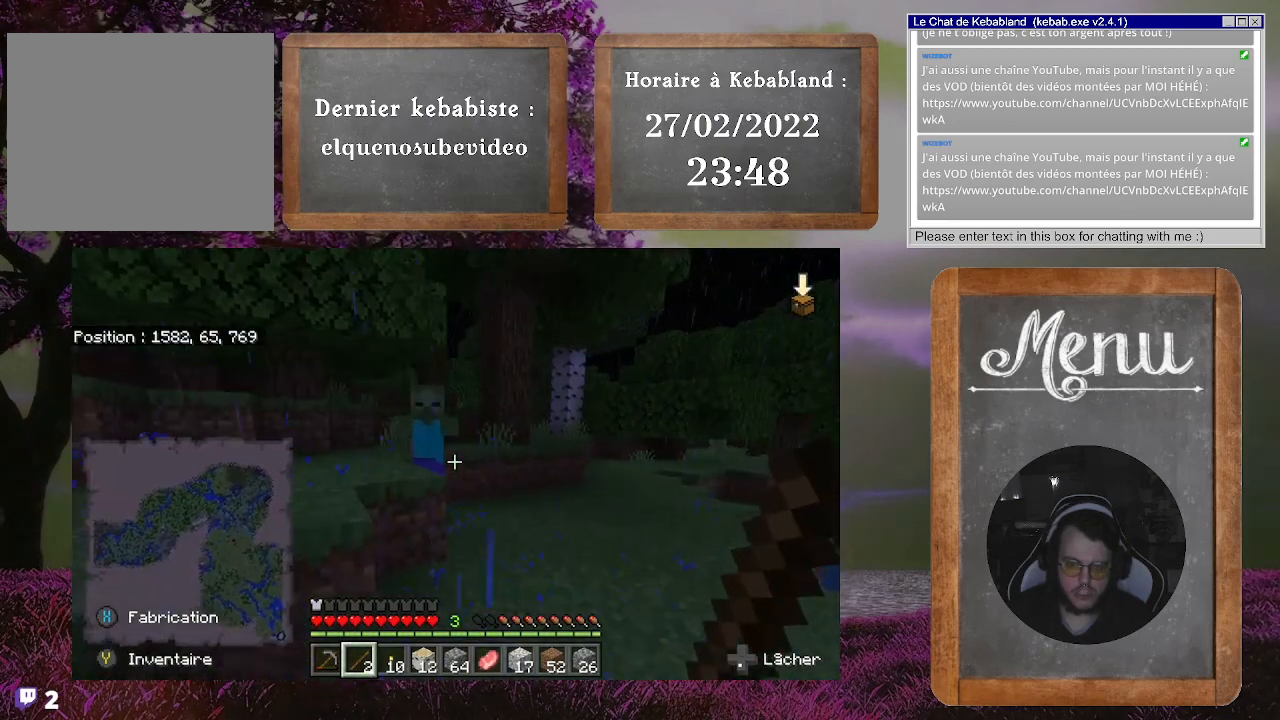
{"buttons": ["R2"], "left_stick": "center", "right_stick": "center", "events": [[33, "right_stick", "center"], [233, "right_stick", "down"], [300, "left_stick", "up"], [433, "R2", "down"], [433, "right_stick", "center"], [467, "left_stick", "center"]]}
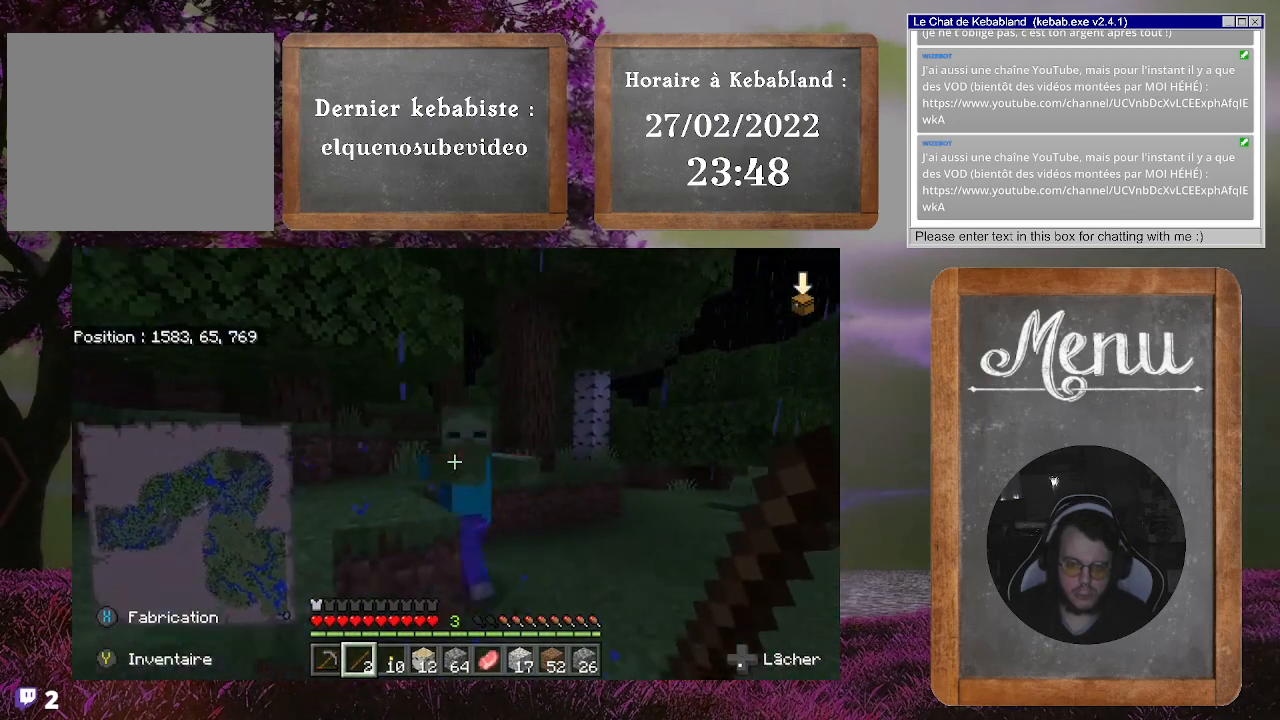
{"buttons": ["R2"], "left_stick": "center", "right_stick": "right", "events": [[33, "R2", "up"], [100, "R2", "down"], [100, "right_stick", "down-right"], [200, "R2", "up"], [267, "right_stick", "right"], [500, "R2", "down"]]}
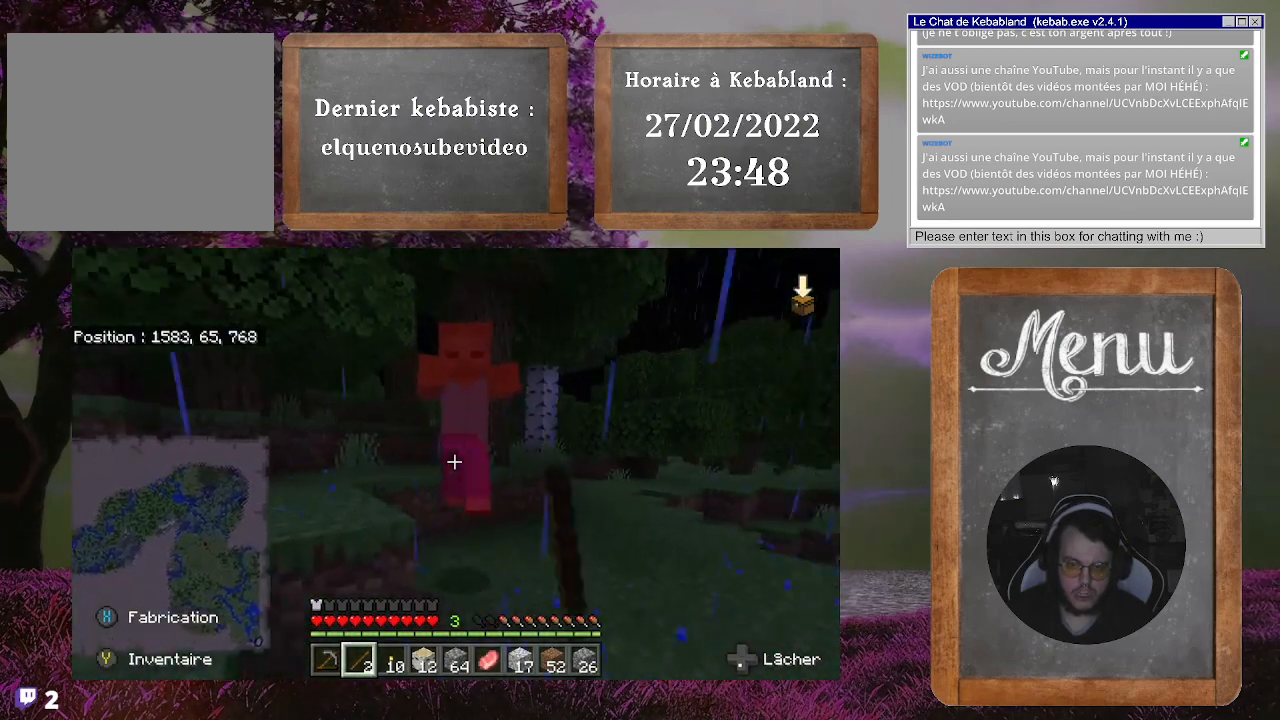
{"buttons": ["R2"], "left_stick": "up", "right_stick": "center", "events": [[33, "right_stick", "center"], [67, "R2", "up"], [133, "R2", "down"], [200, "R2", "up"], [267, "R2", "down"], [333, "right_stick", "left"], [367, "R2", "up"], [433, "right_stick", "center"], [467, "R2", "down"], [500, "left_stick", "up"]]}
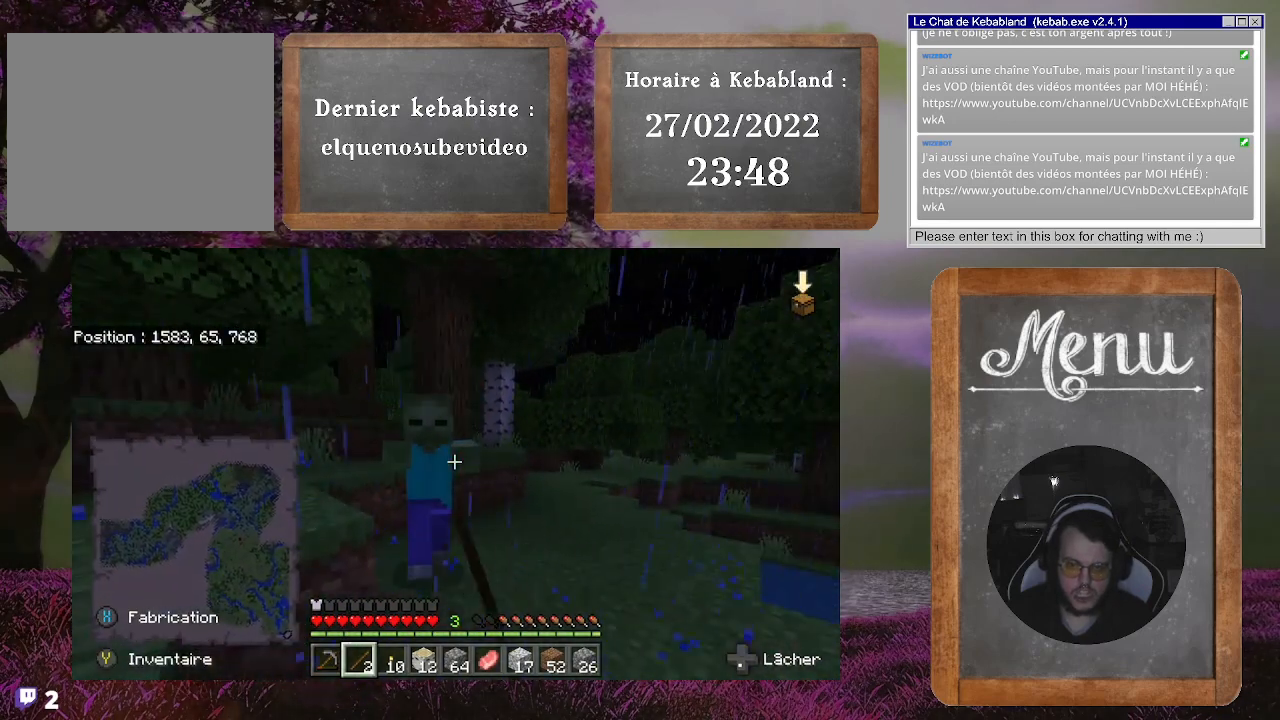
{"buttons": ["R2"], "left_stick": "center", "right_stick": "center", "events": [[67, "R2", "up"], [133, "left_stick", "center"], [167, "R2", "down"], [233, "R2", "up"], [333, "R2", "down"], [400, "R2", "up"], [500, "R2", "down"]]}
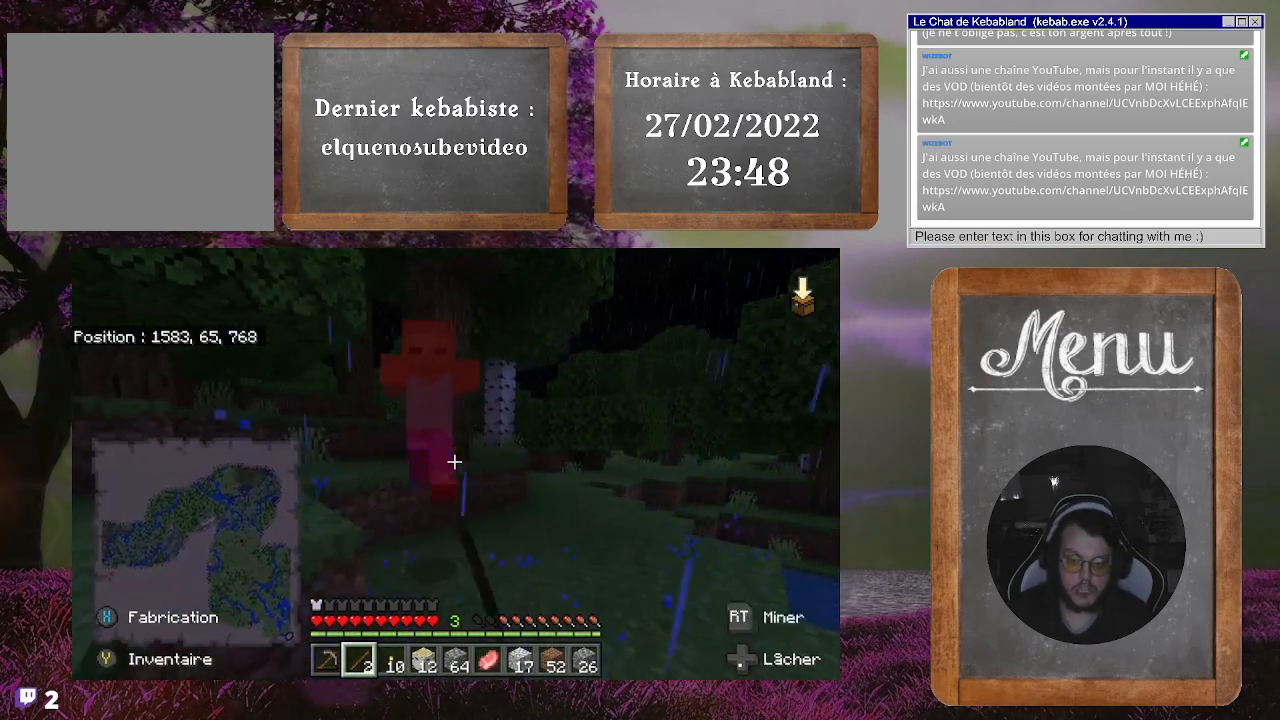
{"buttons": [], "left_stick": "center", "right_stick": "center", "events": [[67, "R2", "up"], [167, "R2", "down"], [267, "R2", "up"], [300, "right_stick", "left"], [400, "R2", "down"], [433, "right_stick", "center"], [467, "R2", "up"]]}
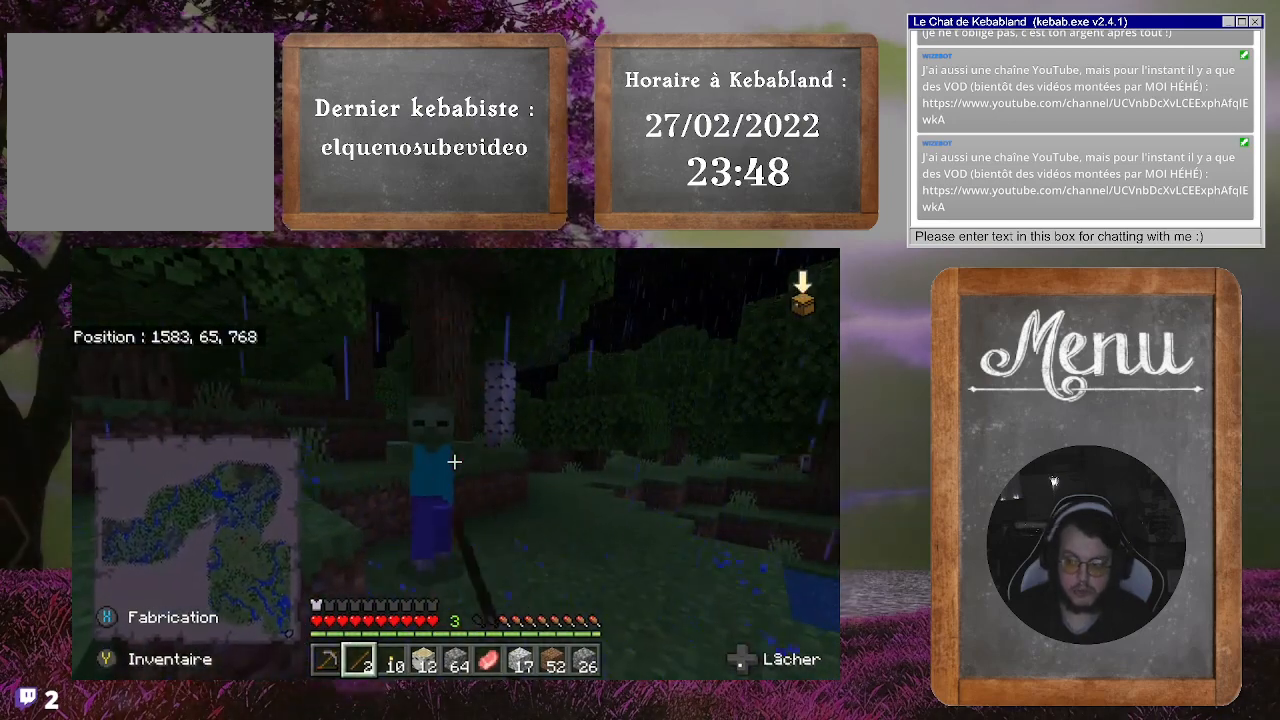
{"buttons": [], "left_stick": "center", "right_stick": "center", "events": [[100, "R2", "down"], [167, "R2", "up"], [267, "R2", "down"], [333, "R2", "up"], [433, "R2", "down"], [500, "R2", "up"]]}
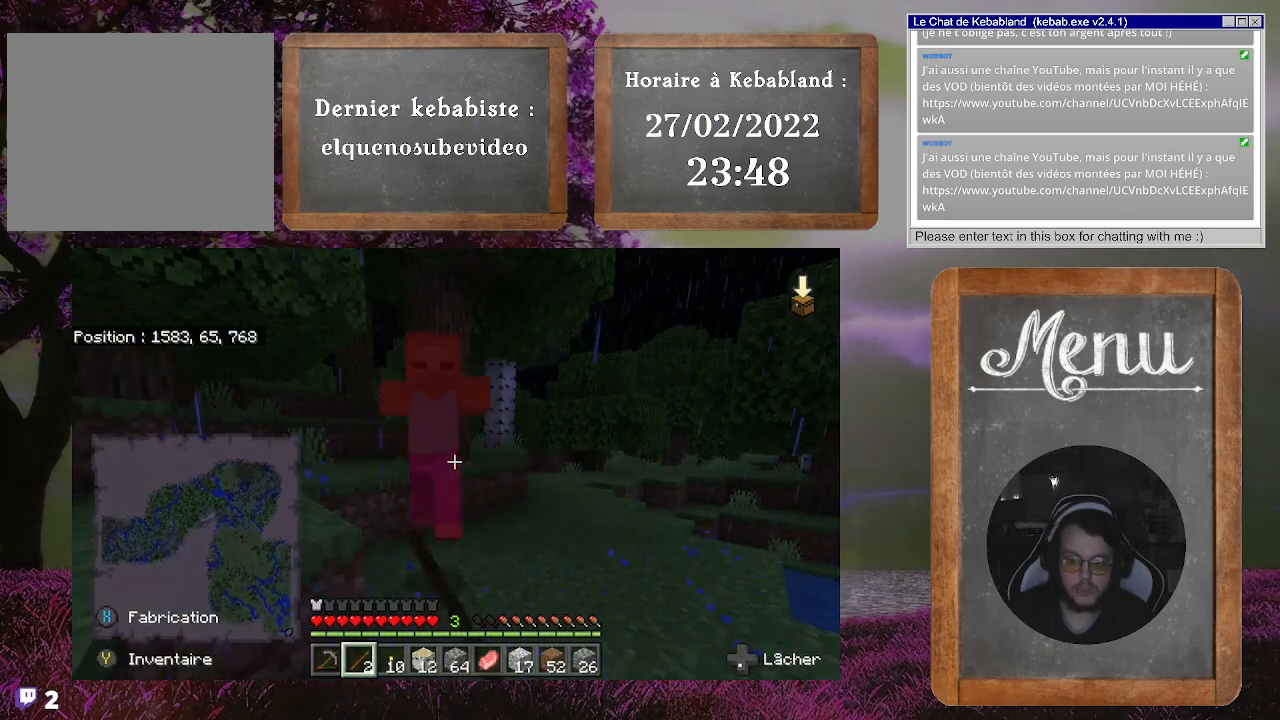
{"buttons": [], "left_stick": "center", "right_stick": "left", "events": [[67, "R2", "down"], [167, "R2", "up"], [267, "R2", "down"], [333, "R2", "up"], [400, "R2", "down"], [467, "right_stick", "left"], [500, "R2", "up"]]}
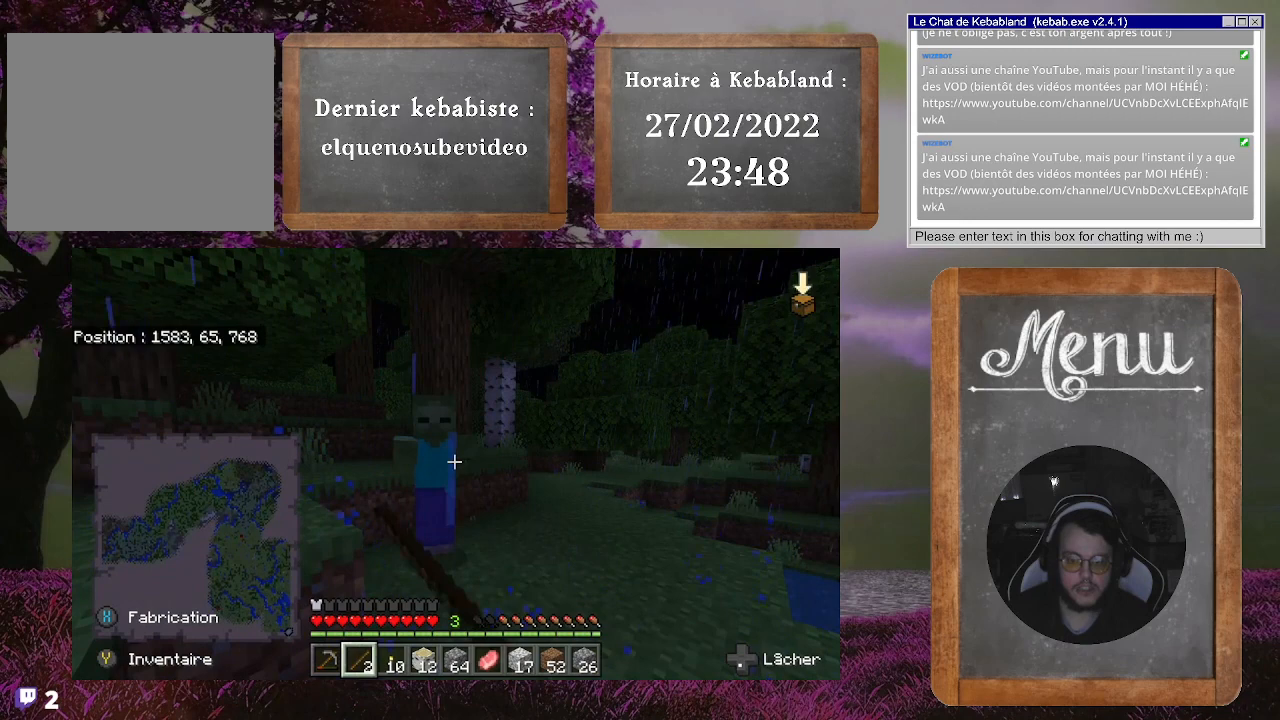
{"buttons": [], "left_stick": "center", "right_stick": "center", "events": [[33, "right_stick", "center"], [100, "R2", "down"], [333, "left_stick", "up"], [367, "R2", "up"], [433, "R2", "down"], [467, "left_stick", "center"], [500, "R2", "up"]]}
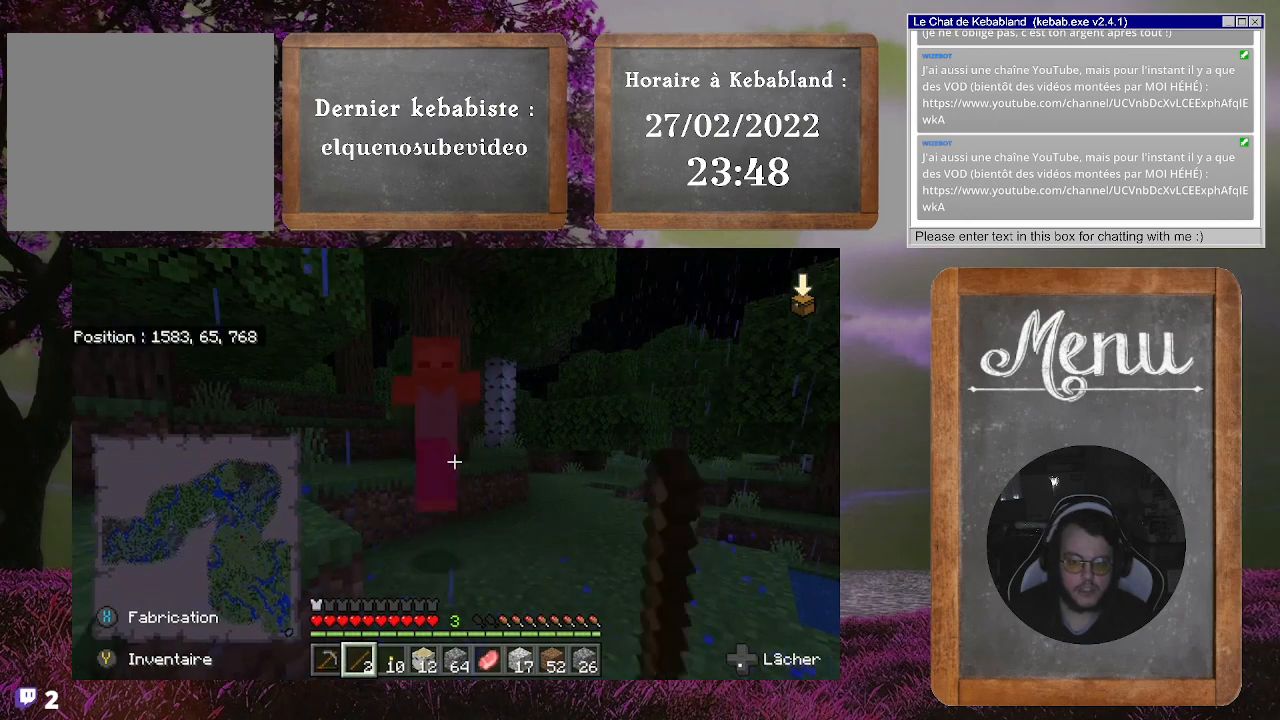
{"buttons": ["R2"], "left_stick": "center", "right_stick": "center", "events": [[100, "R2", "down"], [167, "R2", "up"], [200, "left_stick", "left"], [267, "R2", "down"], [367, "R2", "up"], [367, "left_stick", "center"], [433, "R2", "down"]]}
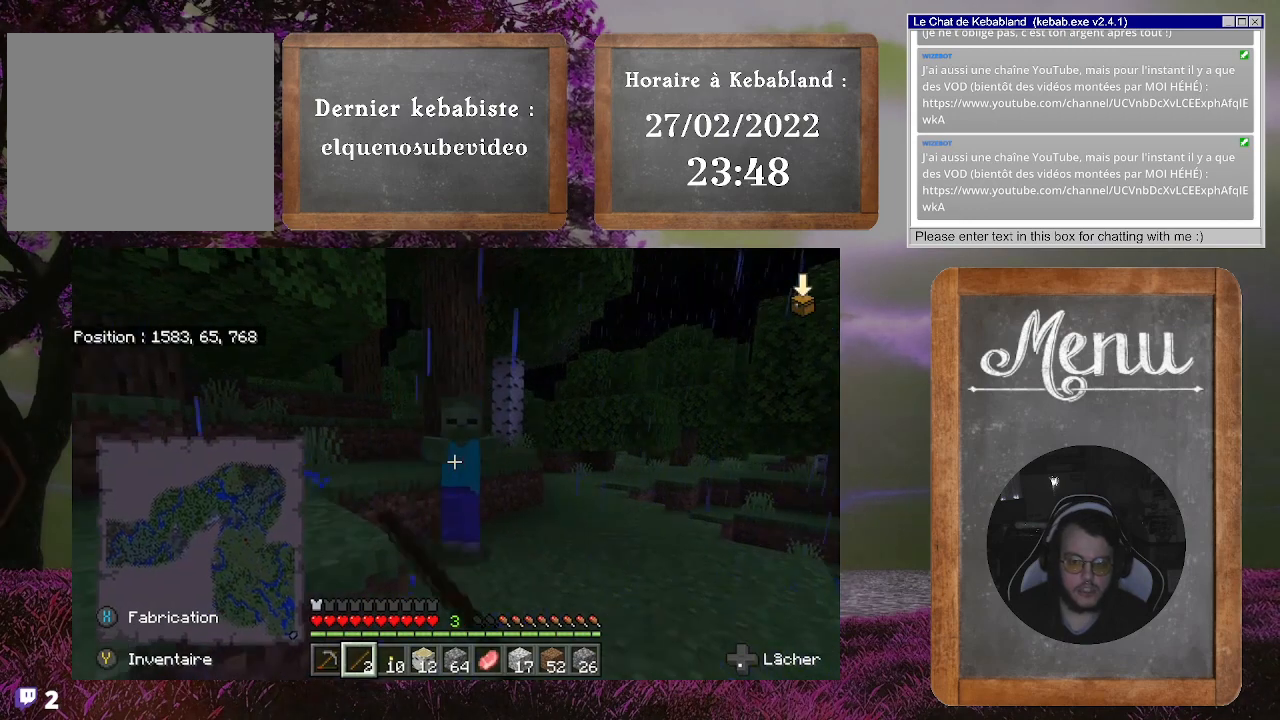
{"buttons": ["R2"], "left_stick": "center", "right_stick": "center", "events": [[33, "R2", "up"], [100, "R2", "down"], [133, "left_stick", "up-right"], [200, "R2", "up"], [267, "R2", "down"], [267, "left_stick", "center"], [367, "R2", "up"], [433, "R2", "down"]]}
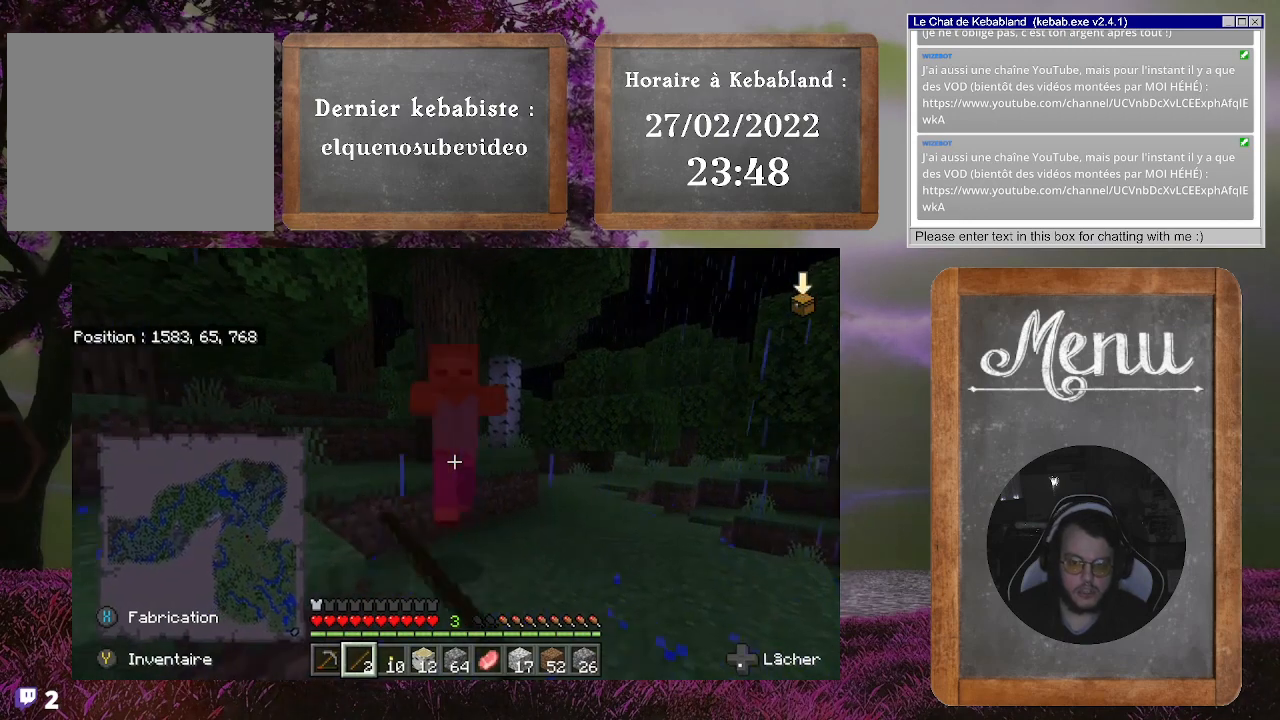
{"buttons": ["R2"], "left_stick": "up", "right_stick": "center", "events": [[33, "R2", "up"], [133, "R2", "down"], [200, "R2", "up"], [300, "R2", "down"], [367, "R2", "up"], [467, "R2", "down"], [467, "left_stick", "up"]]}
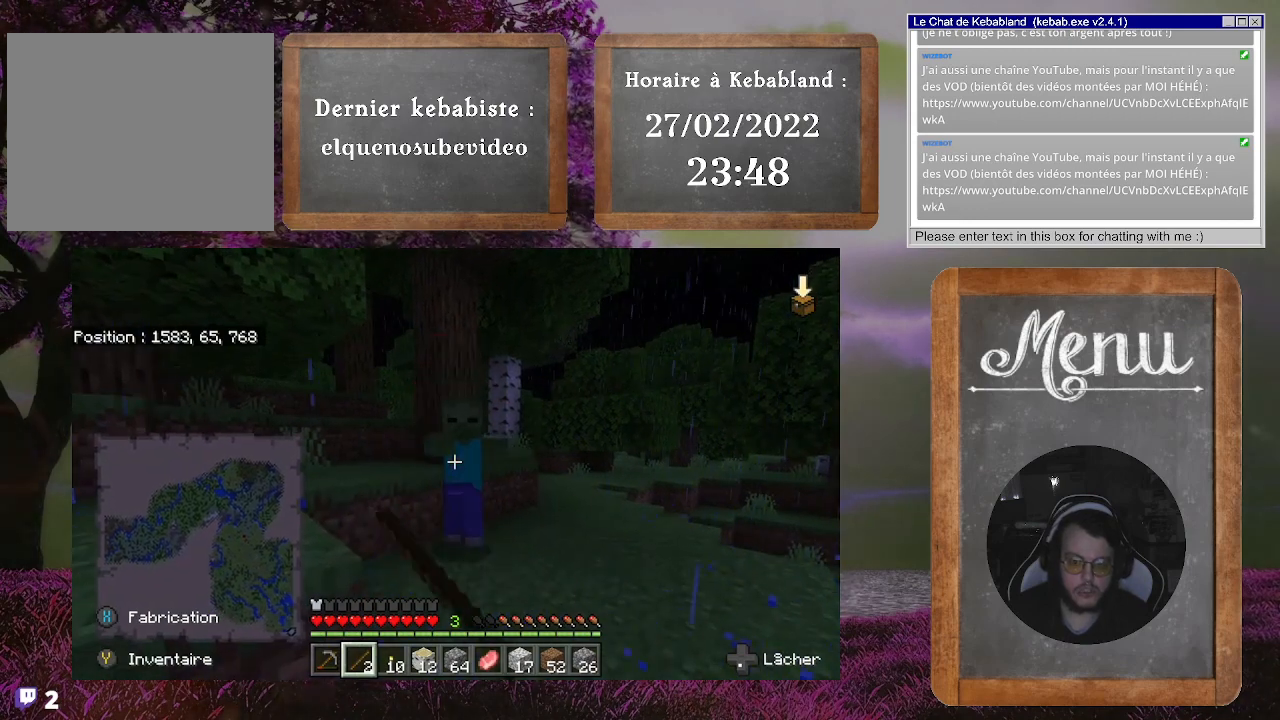
{"buttons": ["R2"], "left_stick": "up", "right_stick": "center", "events": [[67, "R2", "up"], [133, "R2", "down"], [167, "left_stick", "center"], [233, "R2", "up"], [467, "left_stick", "up"], [500, "R2", "down"]]}
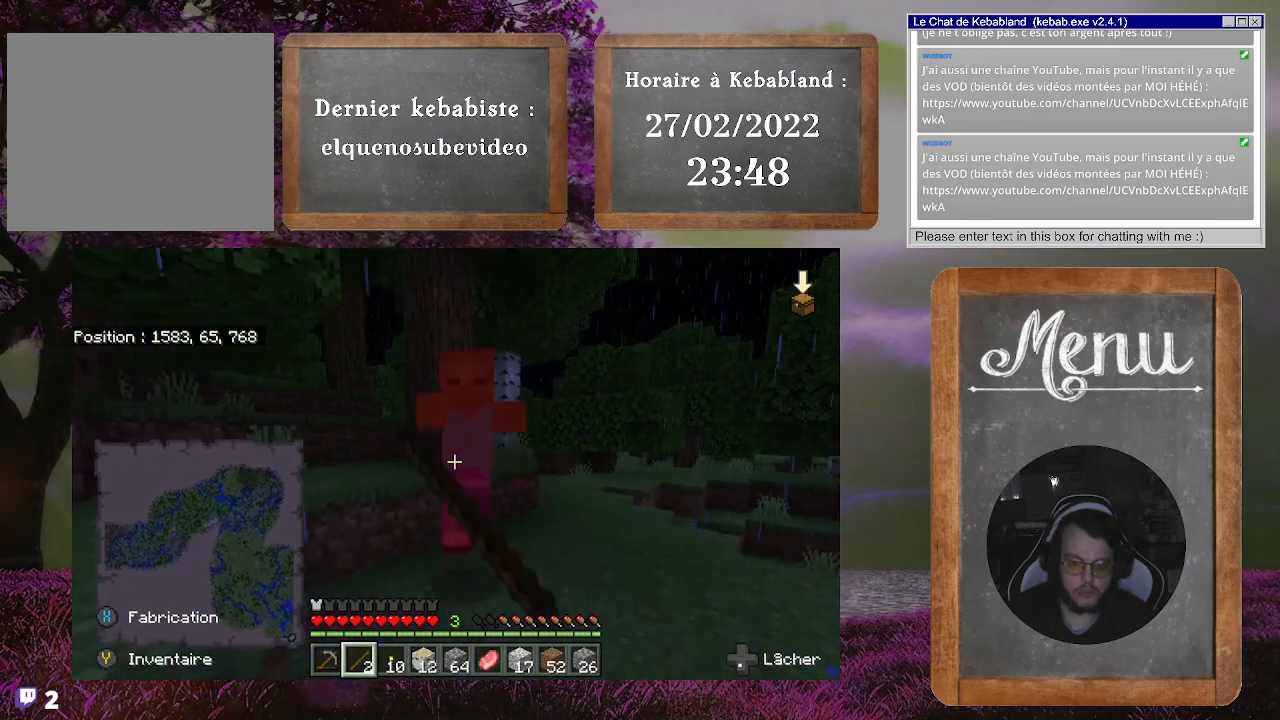
{"buttons": ["R2"], "left_stick": "up-right", "right_stick": "center", "events": [[67, "R2", "up"], [133, "R2", "down"], [133, "left_stick", "center"], [233, "R2", "up"], [300, "R2", "down"], [333, "left_stick", "up-right"], [400, "R2", "up"], [467, "R2", "down"]]}
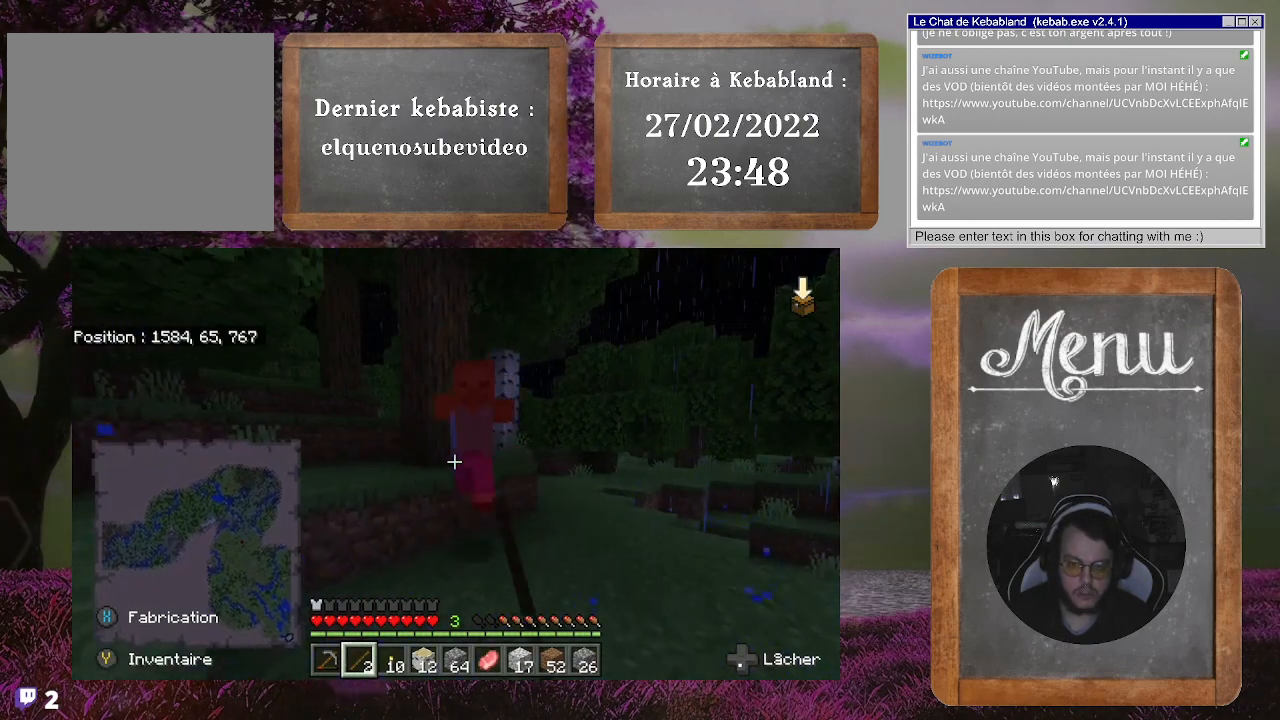
{"buttons": [], "left_stick": "right", "right_stick": "center", "events": [[67, "R2", "up"], [67, "left_stick", "center"], [167, "R2", "down"], [200, "left_stick", "up-right"], [233, "R2", "up"], [367, "left_stick", "center"], [400, "R2", "down"], [433, "left_stick", "right"], [467, "R2", "up"]]}
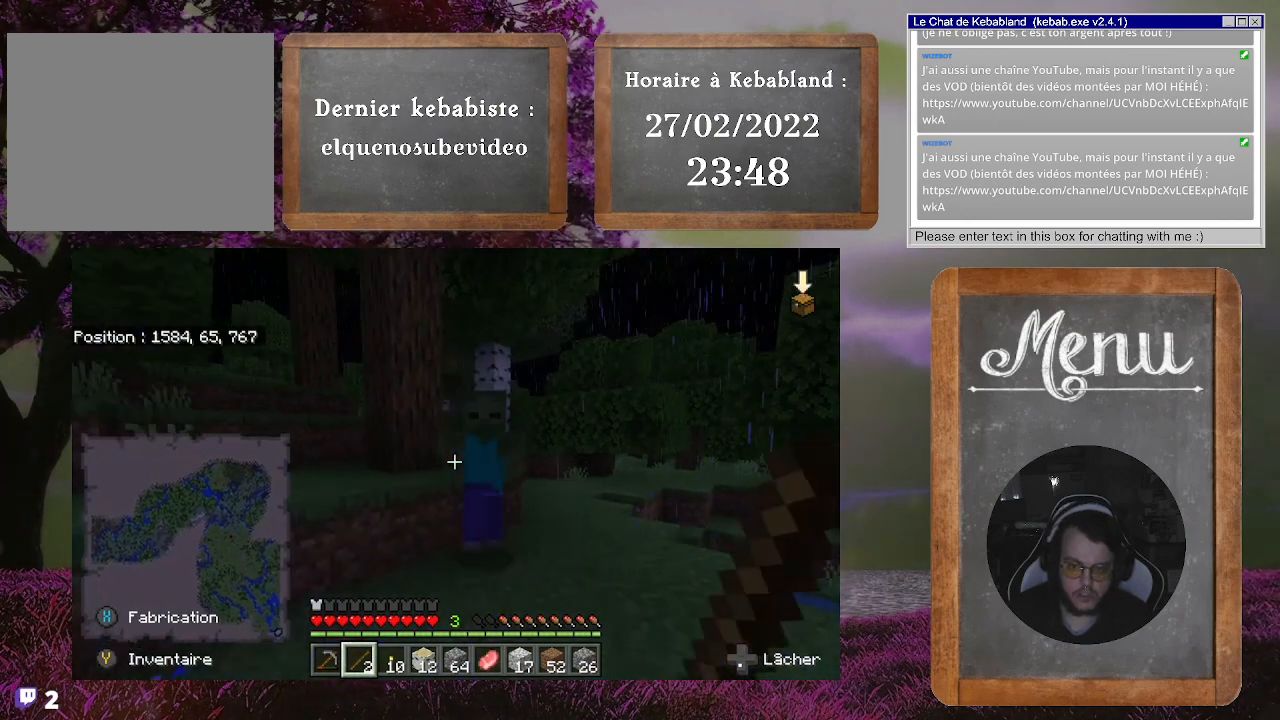
{"buttons": ["R2"], "left_stick": "left", "right_stick": "center", "events": [[100, "left_stick", "up"], [200, "left_stick", "center"], [267, "R2", "down"], [333, "R2", "up"], [467, "R2", "down"], [500, "left_stick", "left"]]}
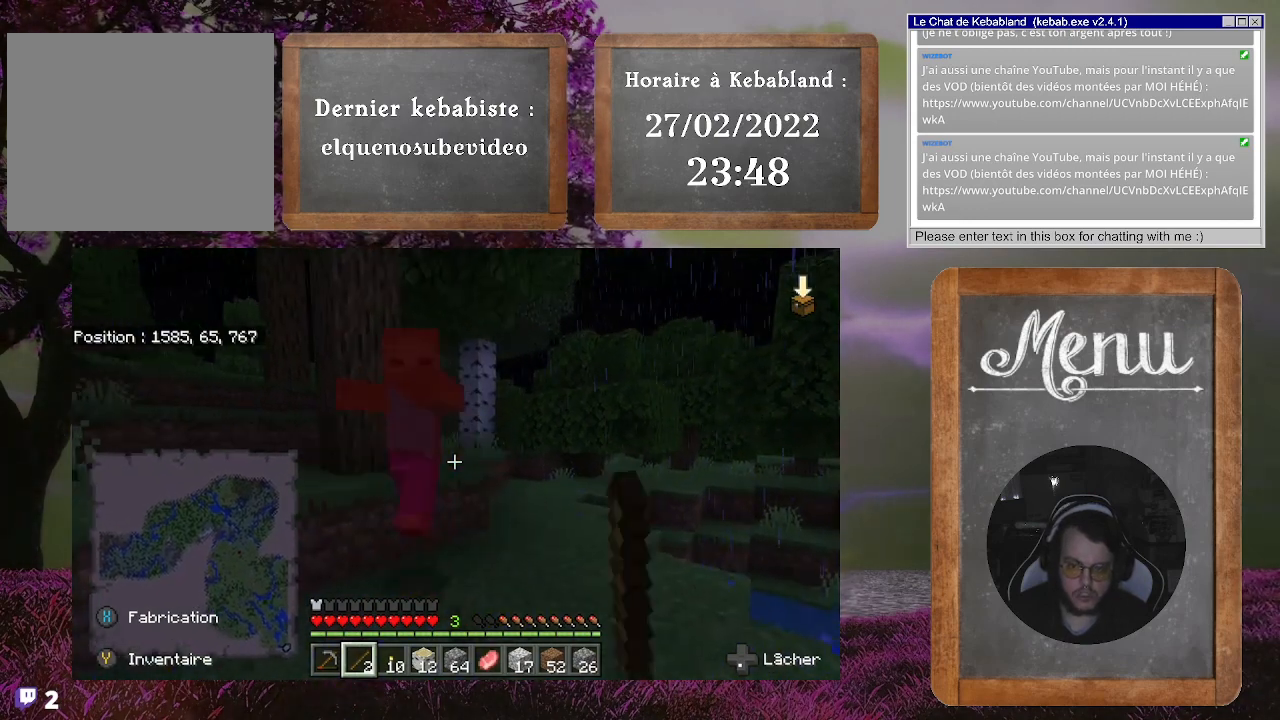
{"buttons": ["R2"], "left_stick": "center", "right_stick": "center", "events": [[33, "R2", "up"], [167, "R2", "down"], [167, "left_stick", "center"], [233, "R2", "up"], [233, "left_stick", "up"], [333, "R2", "down"], [400, "R2", "up"], [400, "left_stick", "center"], [500, "R2", "down"]]}
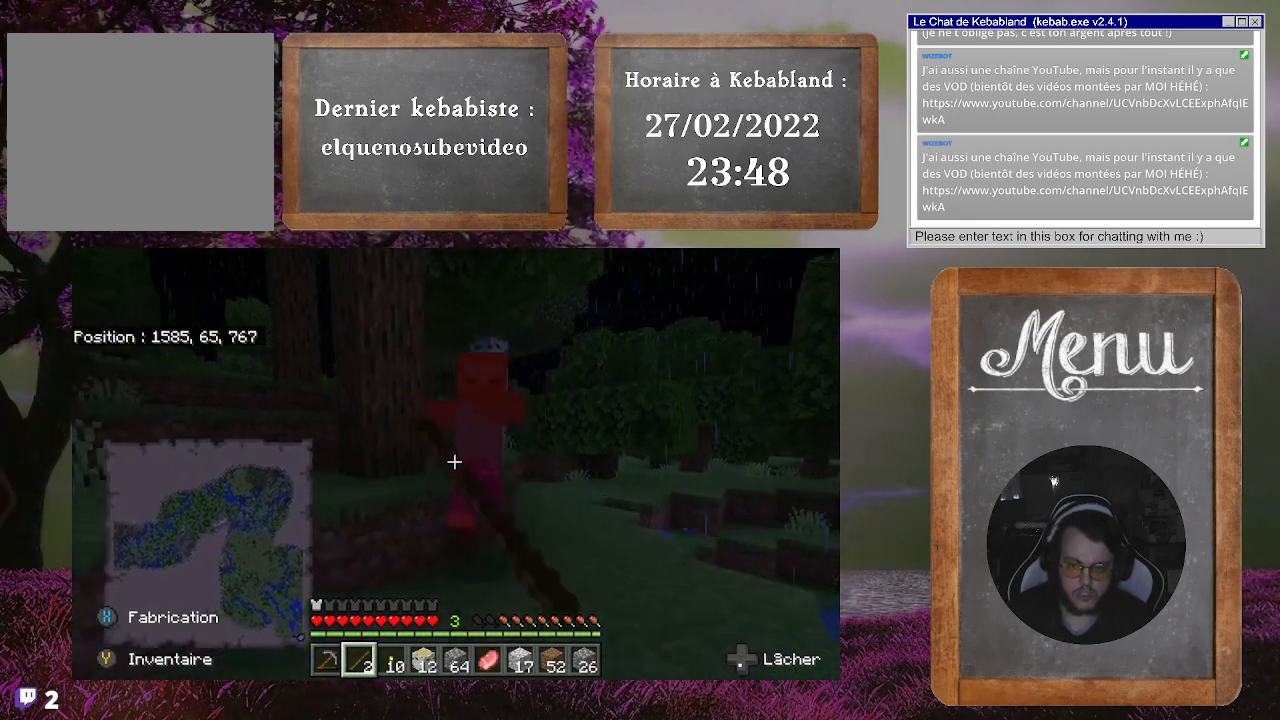
{"buttons": [], "left_stick": "right", "right_stick": "center"}
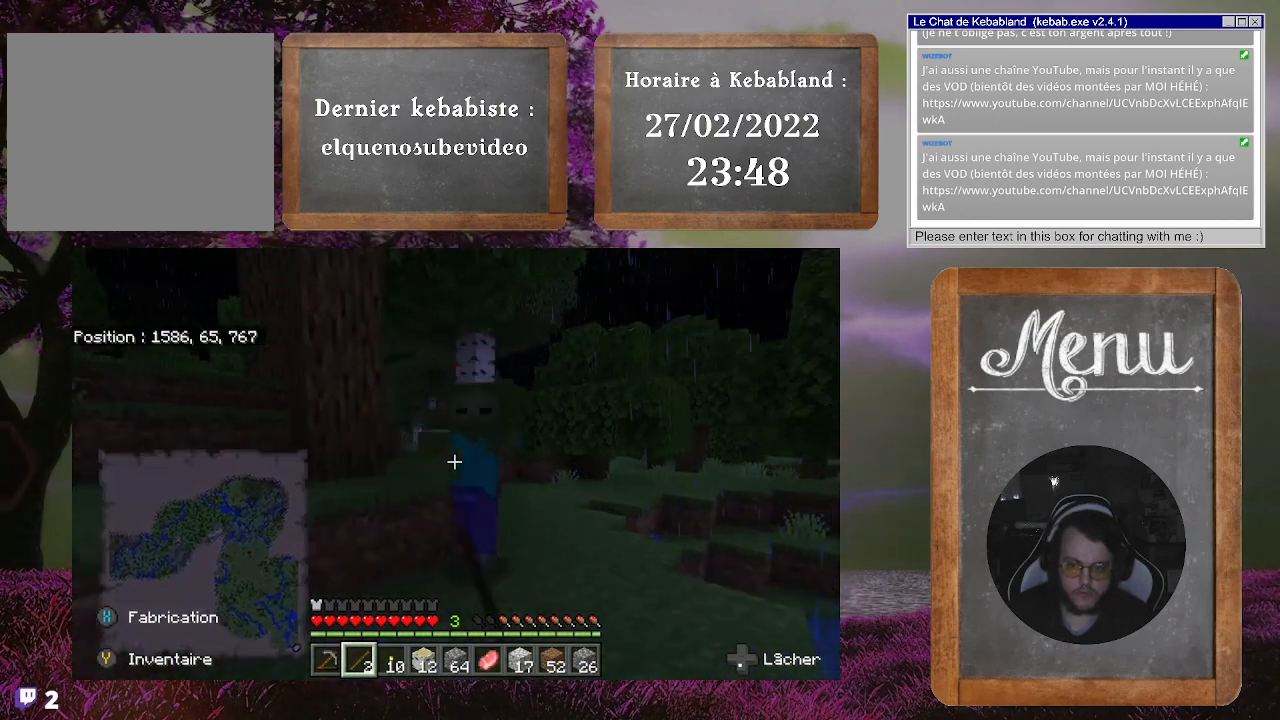
{"buttons": [], "left_stick": "up", "right_stick": "center", "events": [[67, "R2", "down"], [100, "left_stick", "center"], [167, "R2", "up"], [233, "R2", "down"], [233, "left_stick", "up-left"], [333, "R2", "up"], [367, "left_stick", "center"], [400, "R2", "down"], [467, "left_stick", "up"], [500, "R2", "up"]]}
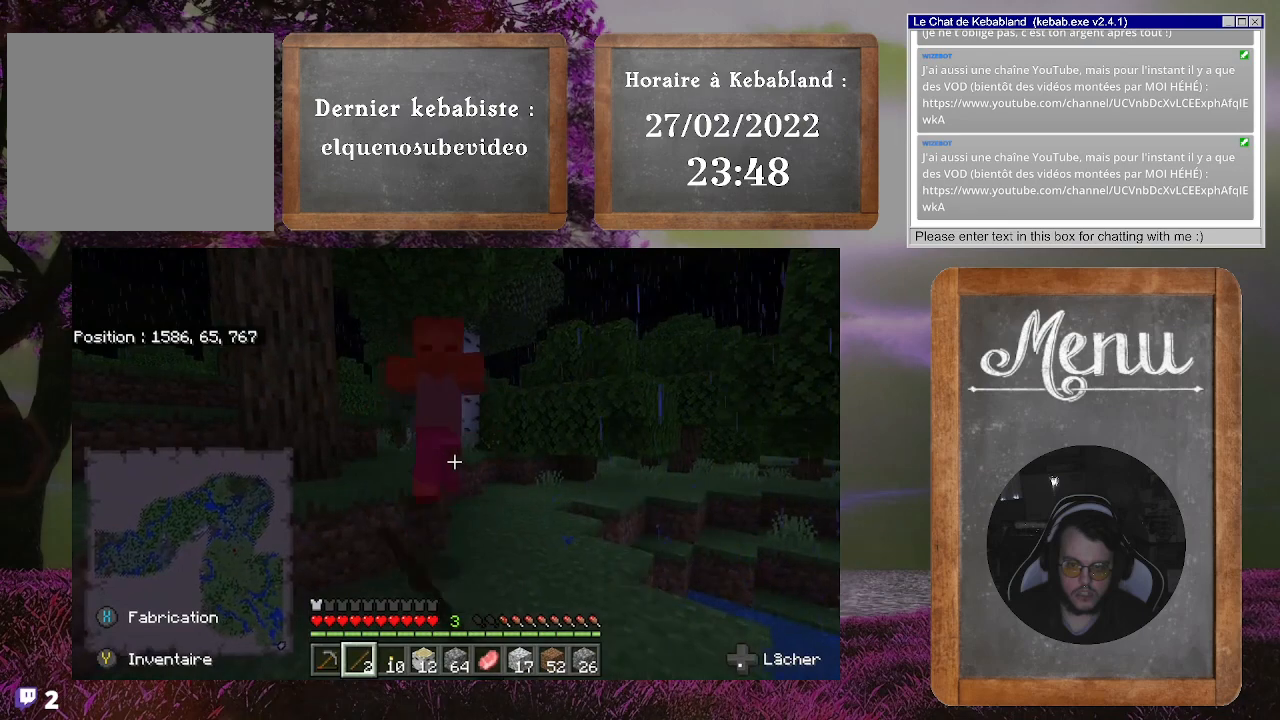
{"buttons": [], "left_stick": "up", "right_stick": "center", "events": [[133, "left_stick", "up-right"], [233, "R2", "down"], [333, "R2", "up"], [367, "left_stick", "center"], [400, "R2", "down"], [500, "R2", "up"], [500, "left_stick", "up"]]}
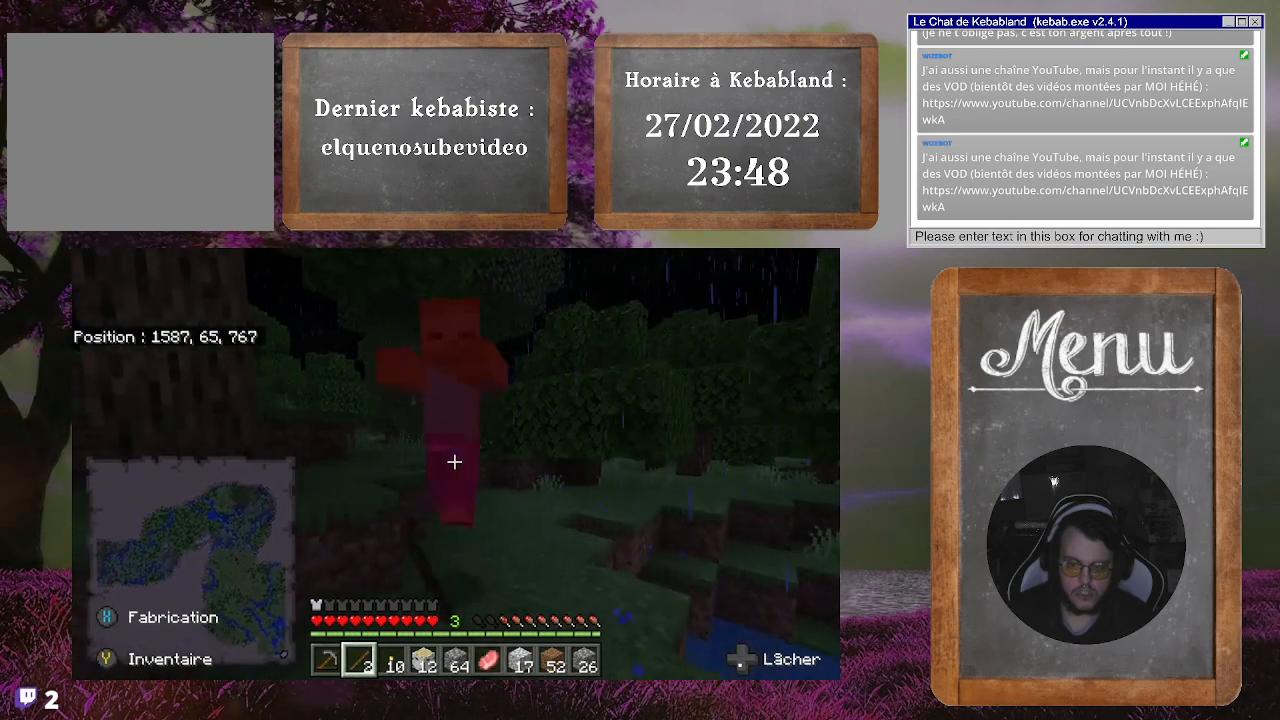
{"buttons": [], "left_stick": "center", "right_stick": "center", "events": [[67, "R2", "down"], [167, "R2", "up"], [233, "R2", "down"], [233, "left_stick", "up-right"], [333, "R2", "up"], [433, "R2", "down"], [500, "R2", "up"], [500, "left_stick", "center"]]}
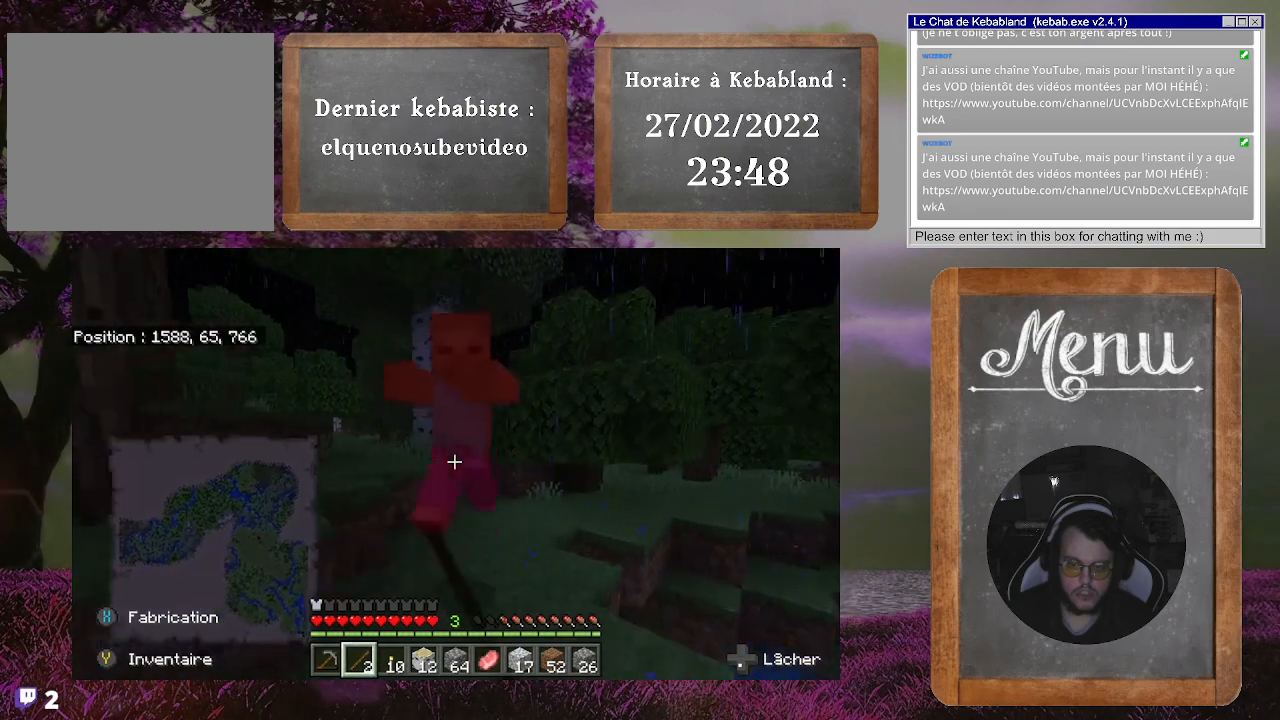
{"buttons": [], "left_stick": "center", "right_stick": "center", "events": [[67, "R2", "down"], [167, "R2", "up"], [200, "left_stick", "up"], [233, "R2", "down"], [333, "R2", "up"], [400, "R2", "down"], [433, "left_stick", "center"], [500, "R2", "up"]]}
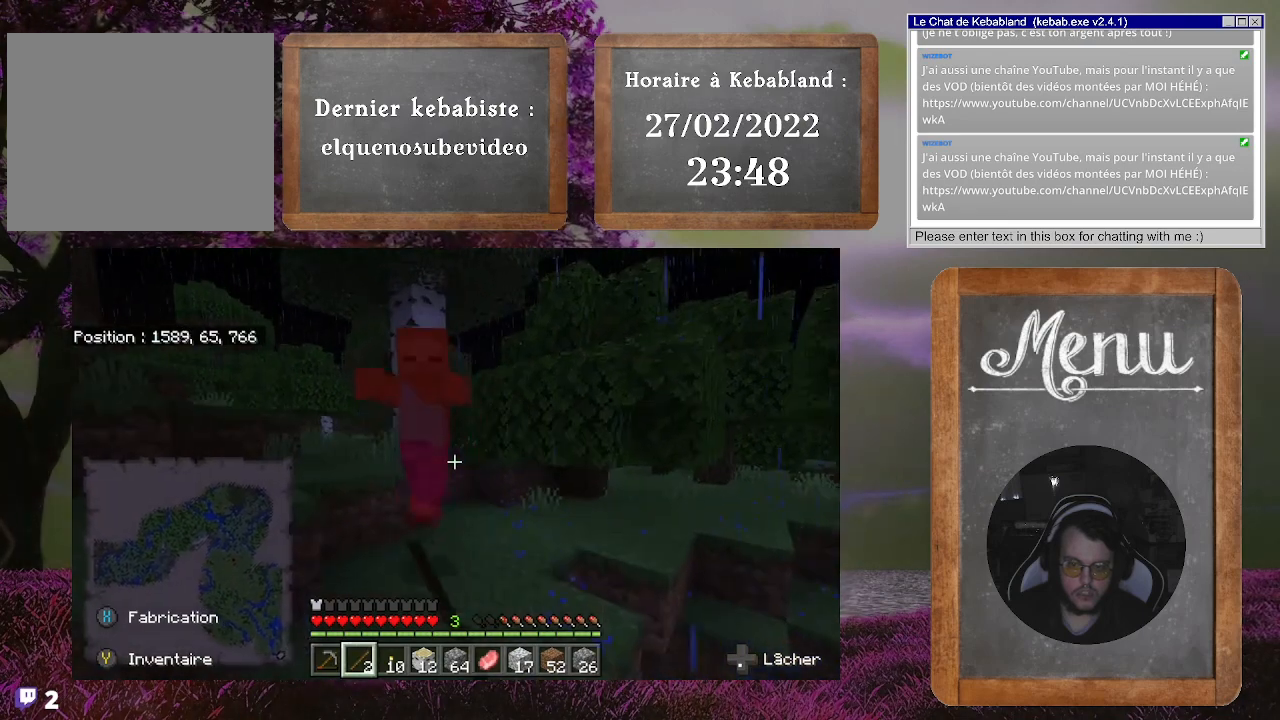
{"buttons": [], "left_stick": "center", "right_stick": "center", "events": [[33, "left_stick", "up-left"], [367, "R2", "down"], [400, "left_stick", "center"], [433, "R2", "up"]]}
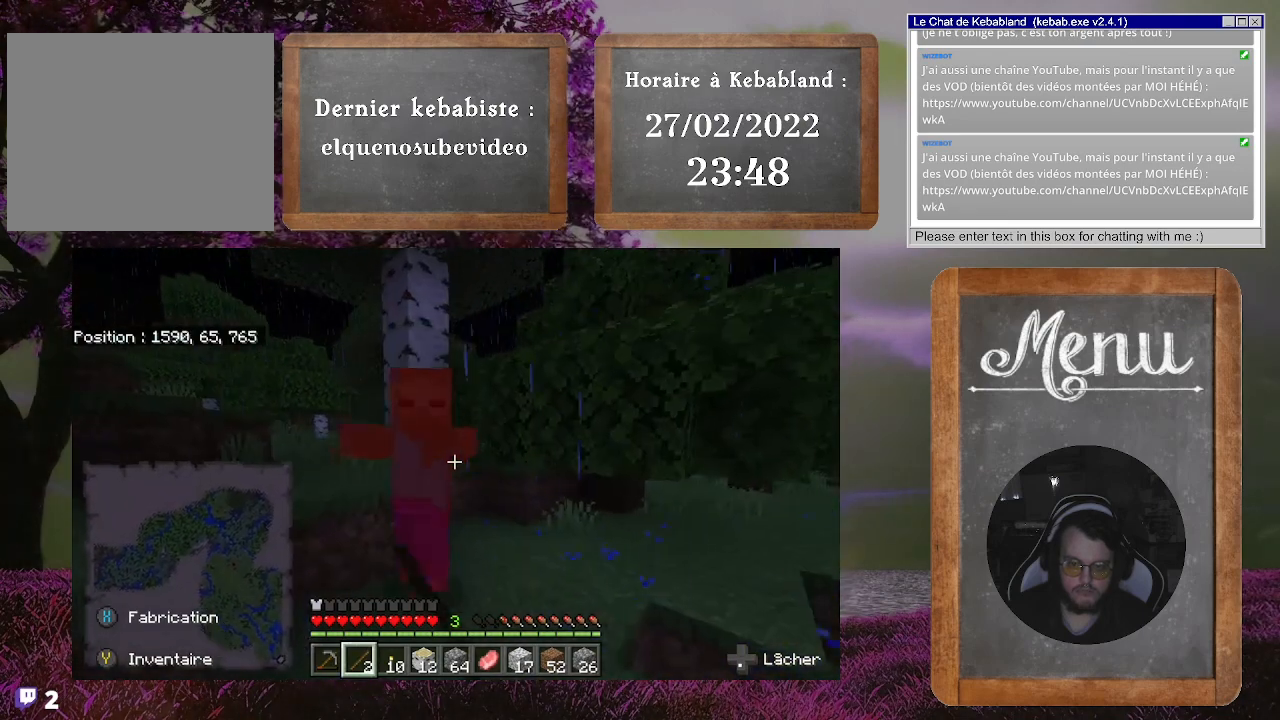
{"buttons": ["R2"], "left_stick": "right", "right_stick": "center", "events": [[33, "R2", "down"], [33, "left_stick", "up-left"], [100, "R2", "up"], [100, "right_stick", "down-left"], [167, "R2", "down"], [167, "left_stick", "up-right"], [233, "right_stick", "center"], [267, "R2", "up"], [300, "left_stick", "center"], [333, "R2", "down"], [400, "R2", "up"], [467, "left_stick", "right"], [500, "R2", "down"]]}
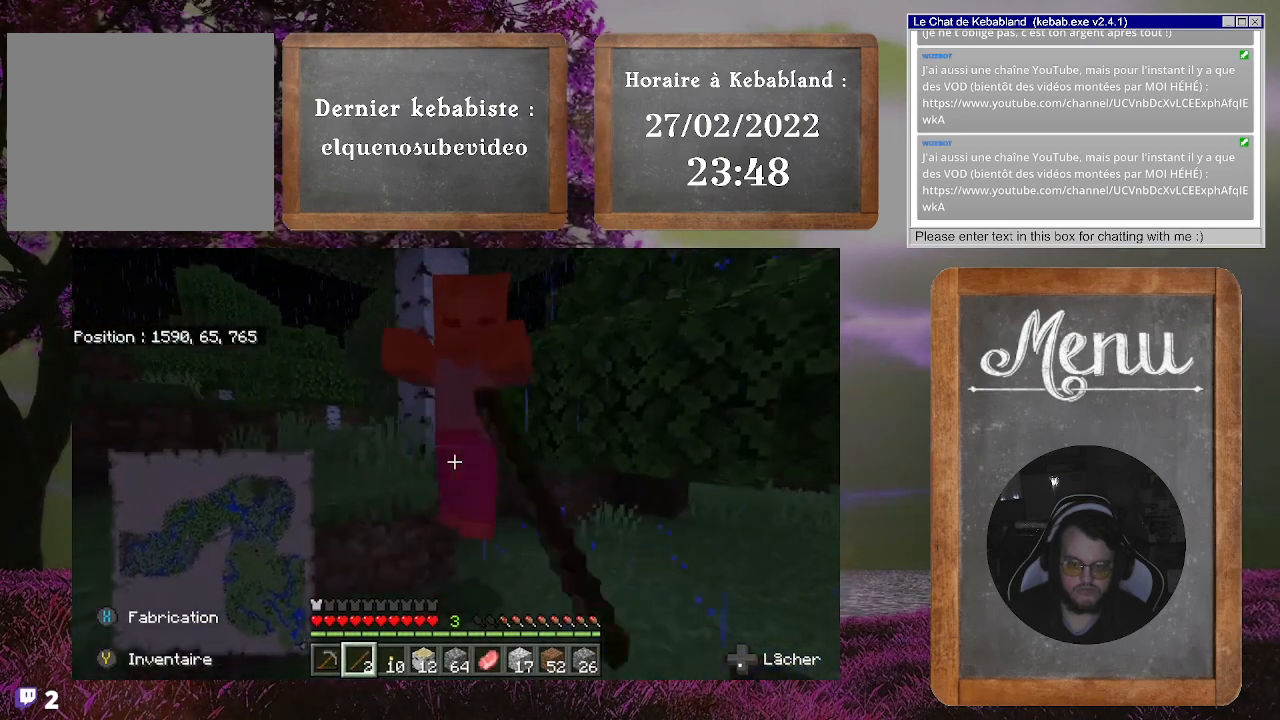
{"buttons": ["R2"], "left_stick": "center", "right_stick": "center", "events": [[33, "left_stick", "up-right"], [67, "R2", "up"], [133, "R2", "down"], [167, "left_stick", "center"], [233, "R2", "up"], [233, "left_stick", "right"], [300, "R2", "down"], [333, "left_stick", "center"], [367, "R2", "up"], [433, "R2", "down"]]}
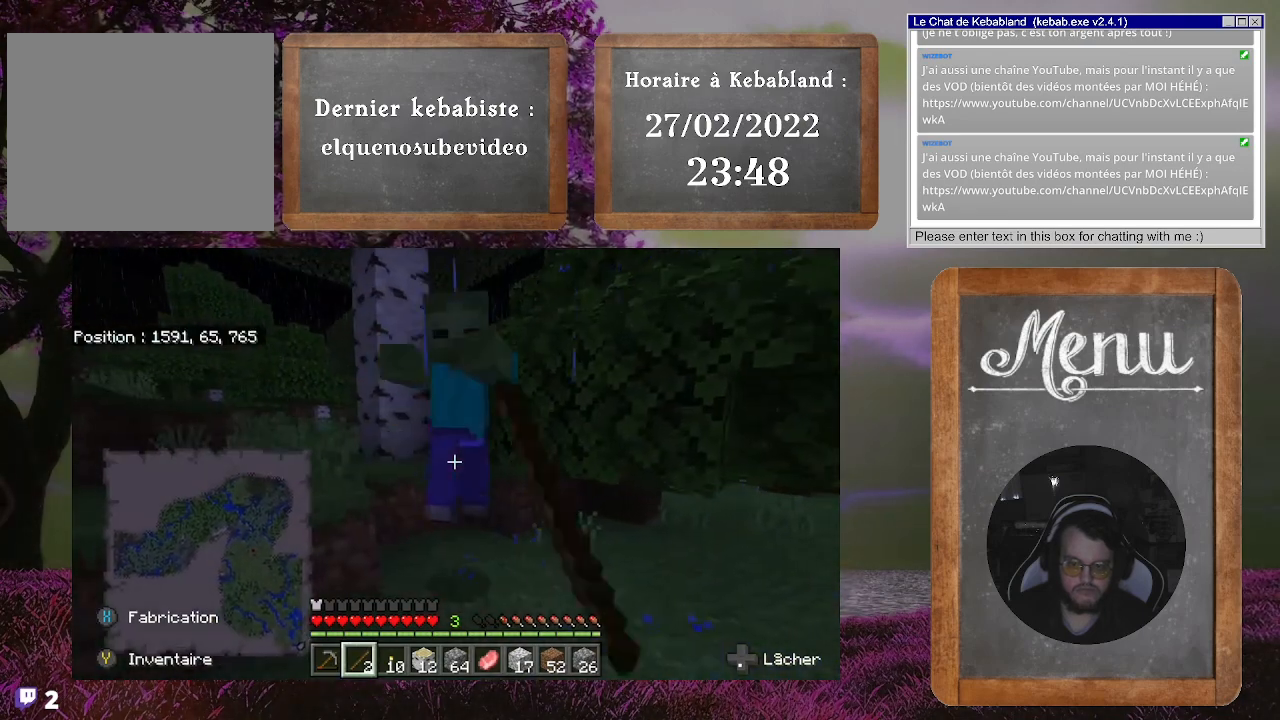
{"buttons": [], "left_stick": "center", "right_stick": "center", "events": [[33, "R2", "up"], [100, "R2", "down"], [200, "left_stick", "up-right"], [267, "left_stick", "center"], [333, "R2", "up"], [400, "R2", "down"], [500, "R2", "up"]]}